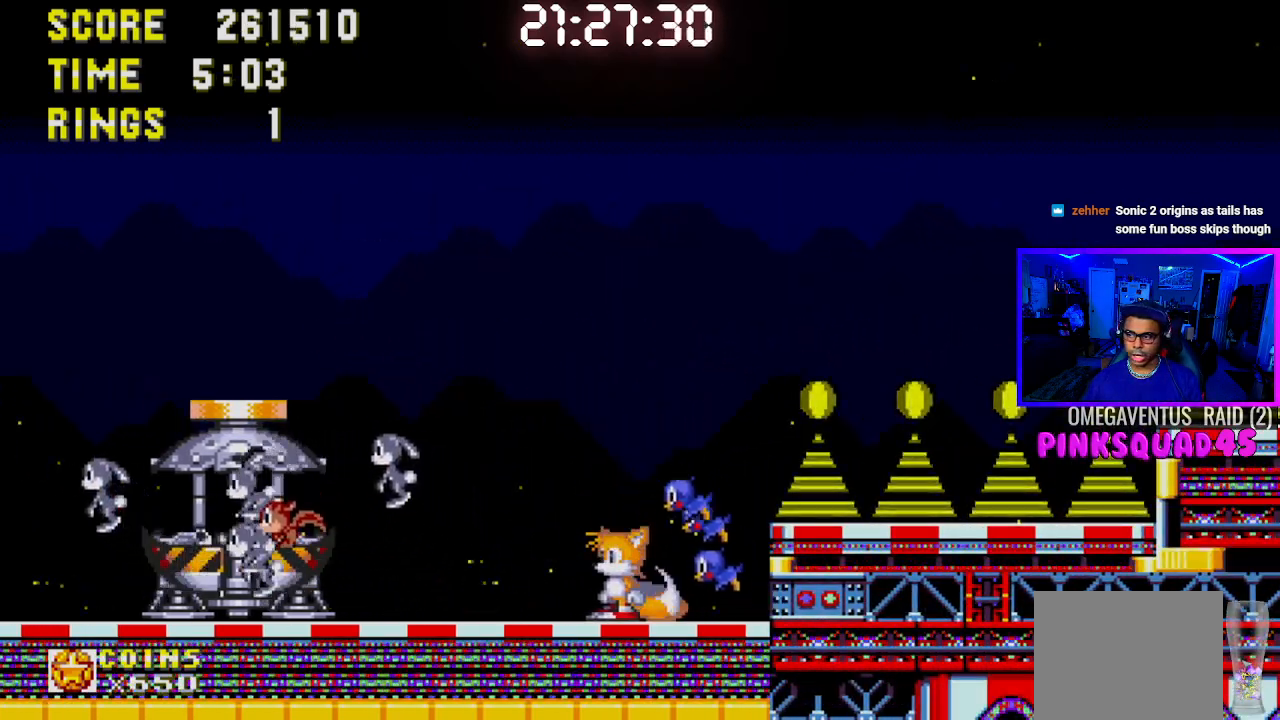
Gameplay with a controller (PlayStation layout); each line is a JSON object with the inputs held at the frame after it. "events" lists button and stick changes between this image and that frame as [ms after this image, input, new state], when the widget could be followed in between. Not read: L3.
{"buttons": ["CROSS", "DPAD_RIGHT"], "left_stick": "center", "right_stick": "center", "events": [[283, "DPAD_RIGHT", "down"], [433, "CROSS", "down"]]}
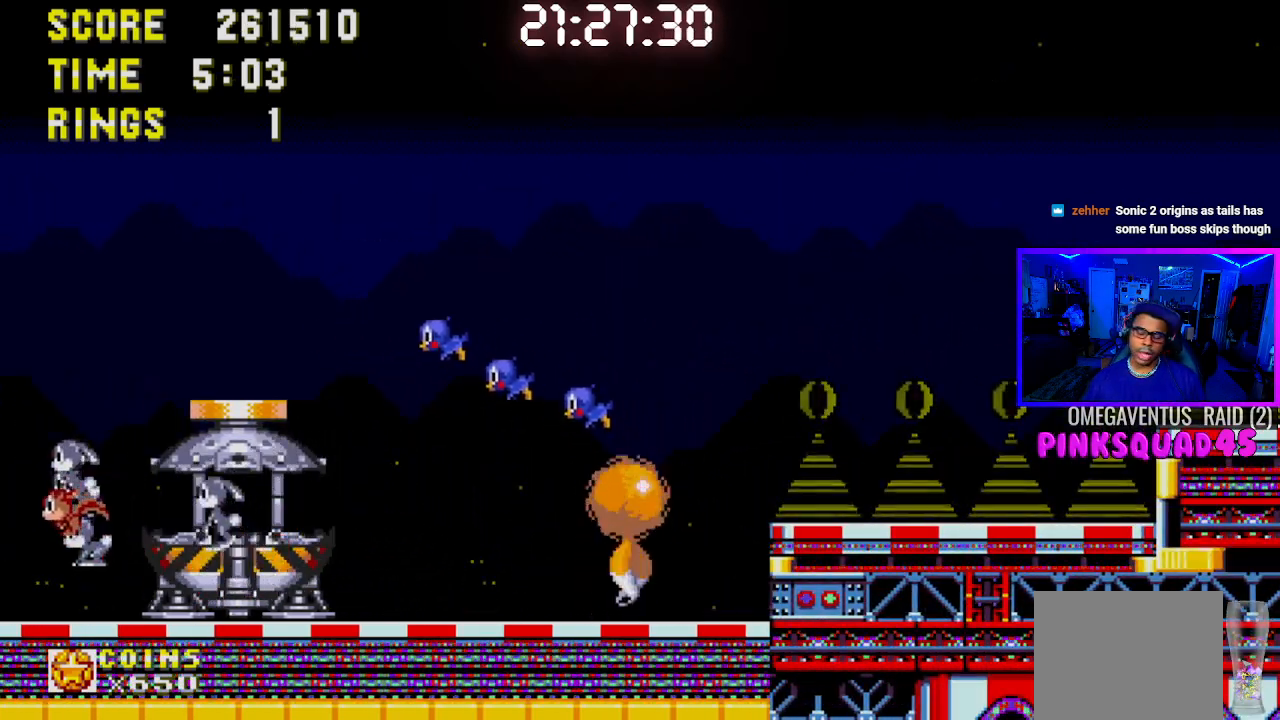
{"buttons": ["DPAD_RIGHT"], "left_stick": "center", "right_stick": "center", "events": [[33, "CROSS", "up"]]}
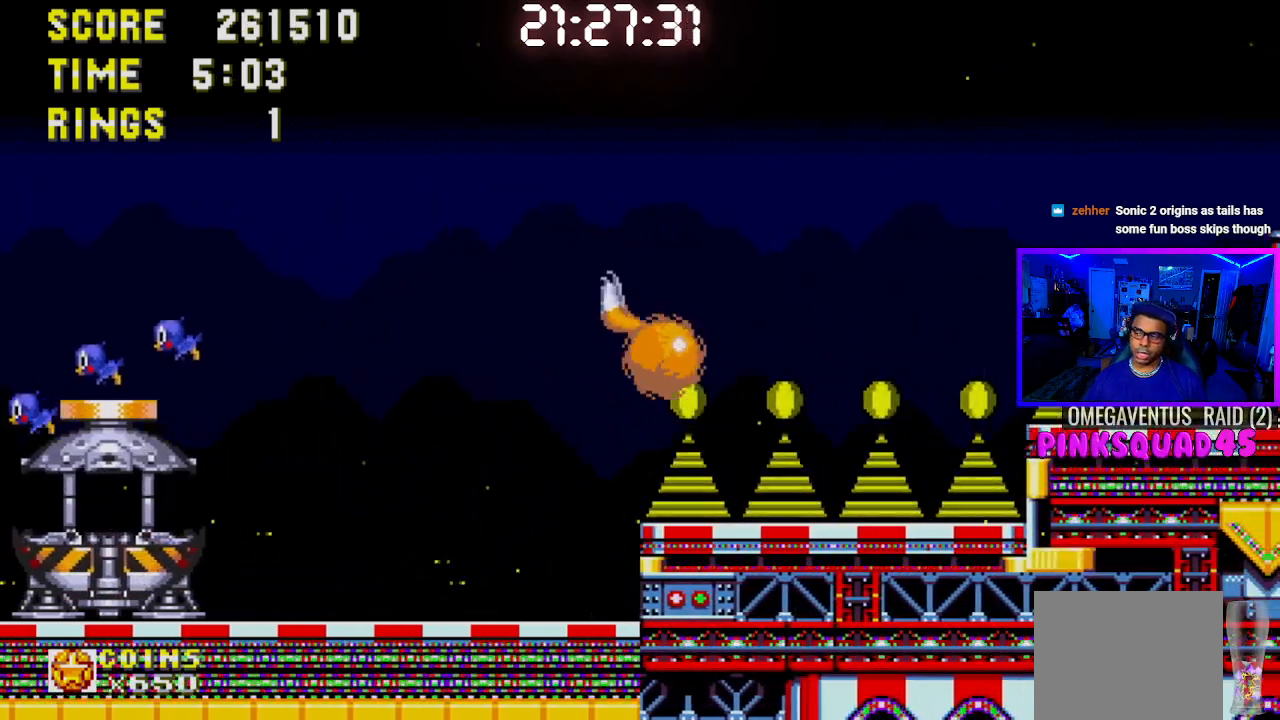
{"buttons": ["CROSS", "DPAD_RIGHT"], "left_stick": "center", "right_stick": "center", "events": [[300, "CROSS", "down"]]}
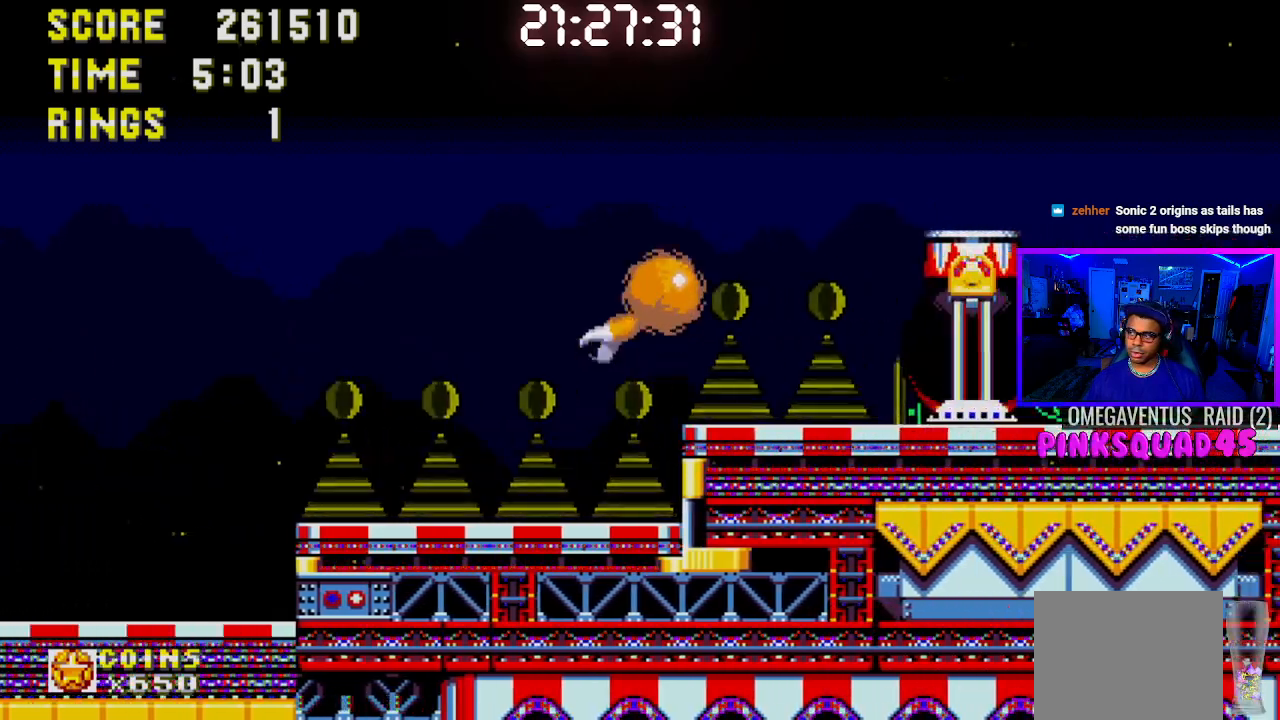
{"buttons": ["DPAD_LEFT"], "left_stick": "center", "right_stick": "center", "events": [[100, "DPAD_RIGHT", "up"], [133, "CROSS", "up"], [200, "DPAD_LEFT", "down"], [350, "CROSS", "down"], [433, "CROSS", "up"]]}
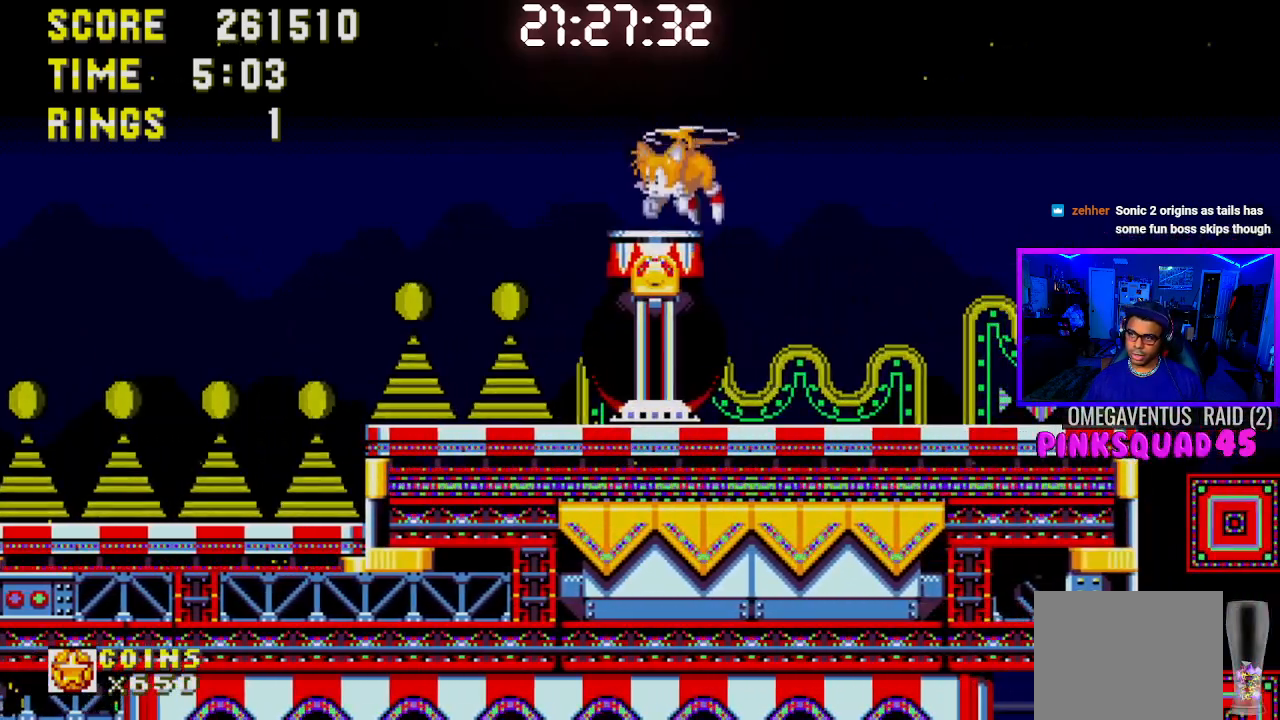
{"buttons": [], "left_stick": "center", "right_stick": "center", "events": [[50, "DPAD_LEFT", "up"]]}